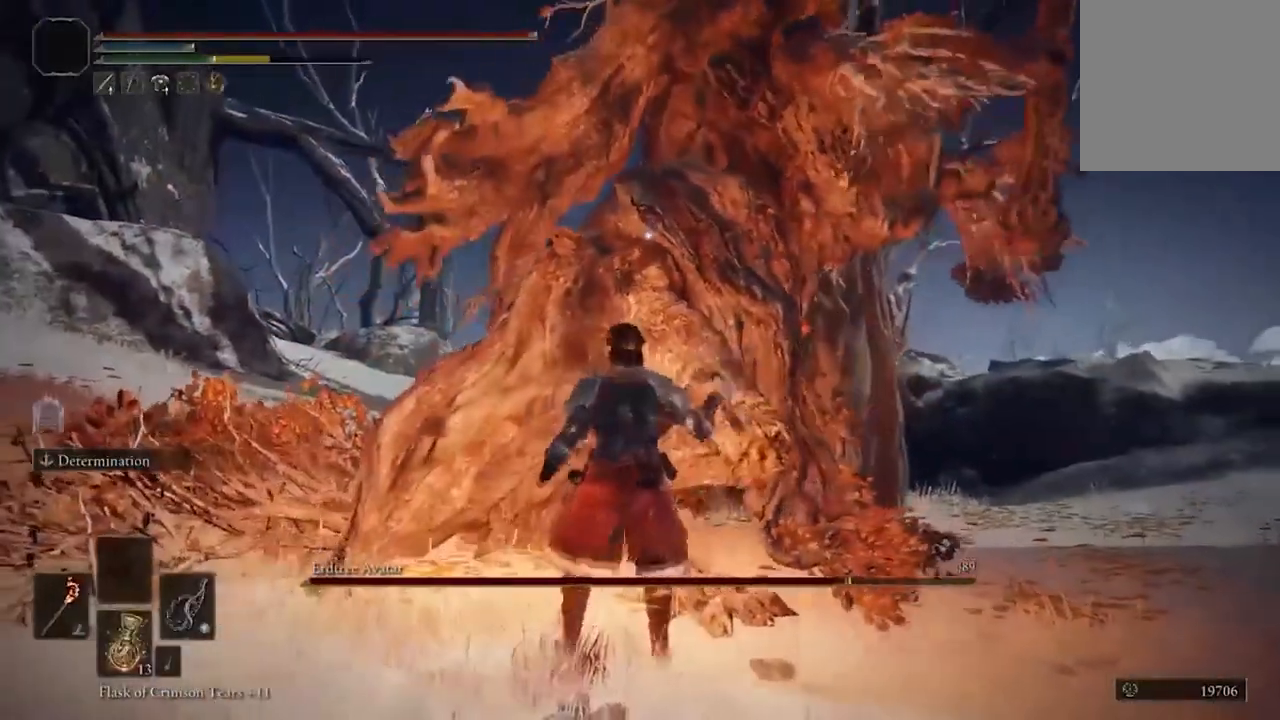
Gameplay with a controller (Xbox layout); each line is a JSON object with the inputs held at the frame after it. "events" lists button and stick changes between this image and that frame as [ms after this image, input, new state], when the widget could be followed in between.
{"buttons": [], "left_stick": "center", "right_stick": "center", "events": []}
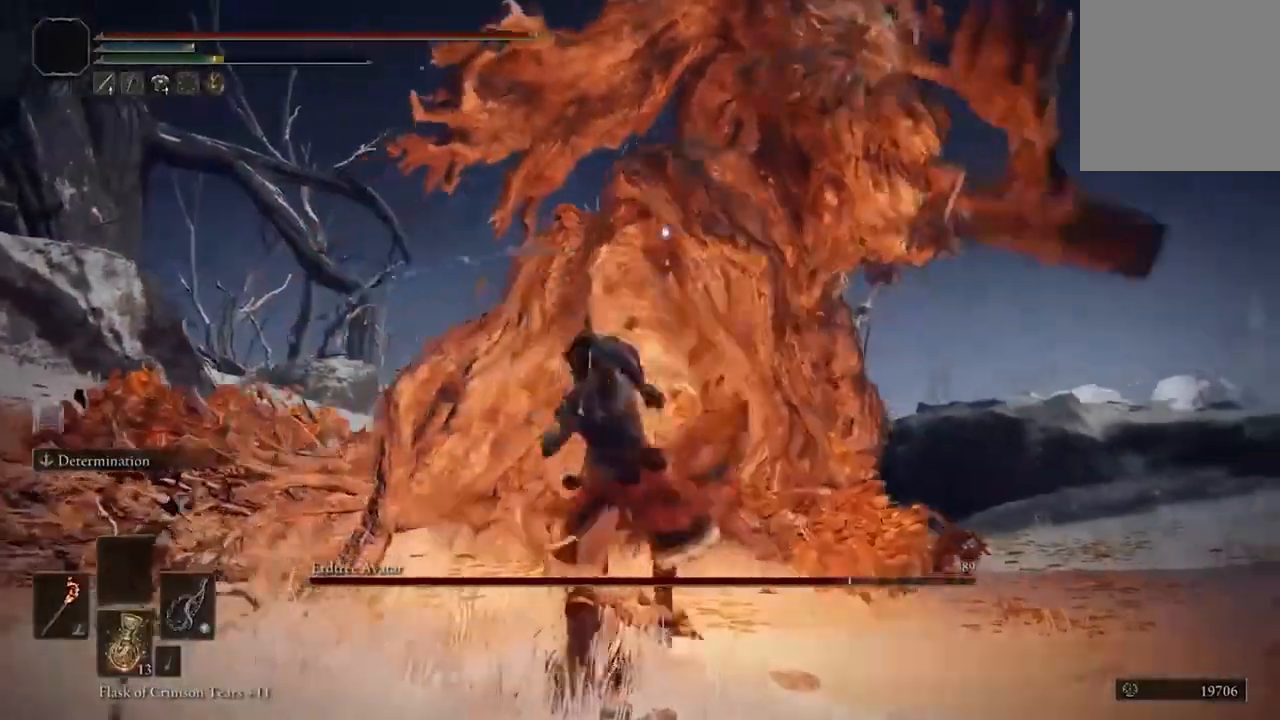
{"buttons": [], "left_stick": "right", "right_stick": "center", "events": [[267, "left_stick", "down"], [400, "left_stick", "down-right"], [500, "left_stick", "right"]]}
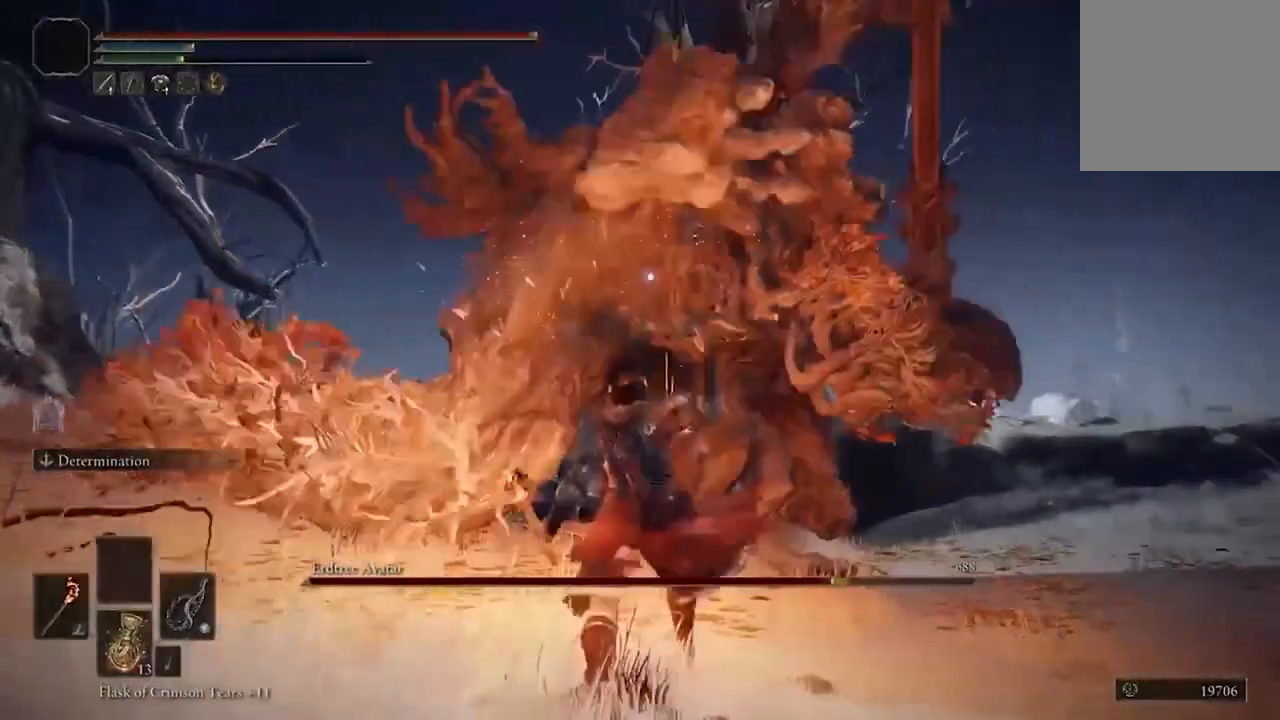
{"buttons": [], "left_stick": "right", "right_stick": "center", "events": [[100, "B", "down"], [200, "B", "up"]]}
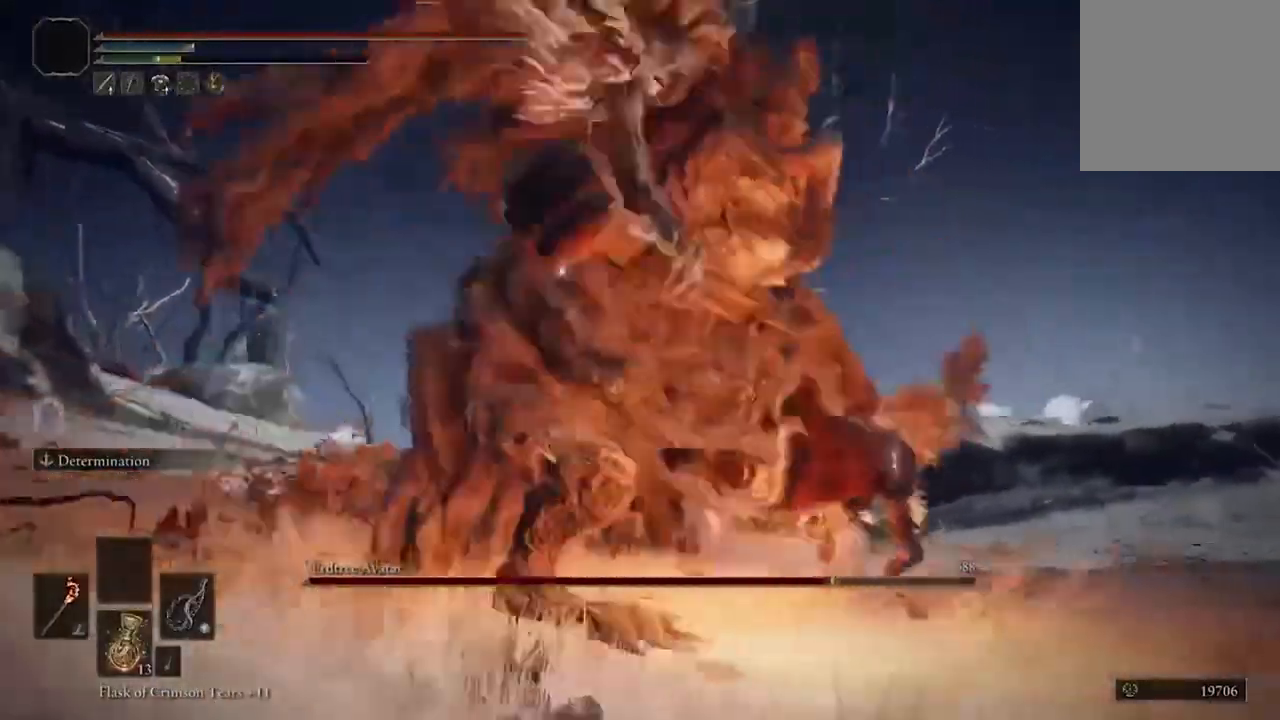
{"buttons": [], "left_stick": "up-right", "right_stick": "center", "events": [[333, "left_stick", "up-right"], [367, "A", "down"], [467, "A", "up"]]}